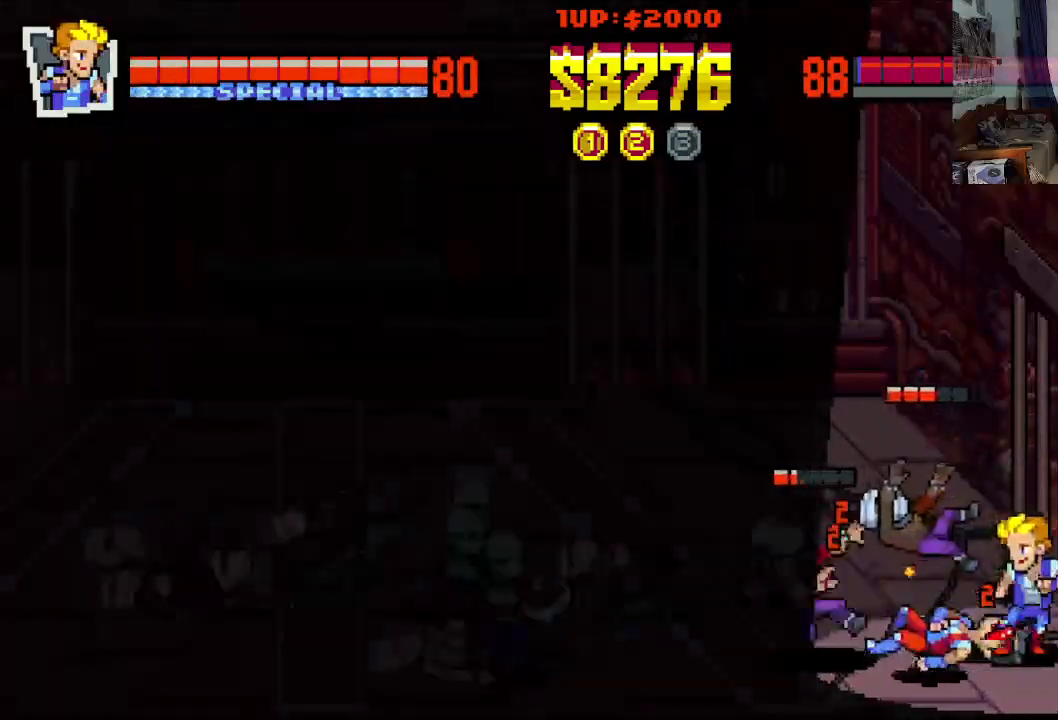
Gameplay with a controller (Xbox layout); each line is a JSON object with the inputs held at the frame after it. "events" lists button and stick changes between this image and that frame as [ms after this image, input, new state], when the widget could be followed in between. Not read: L1 L3 R1 R3 right_stick.
{"buttons": ["DPAD_DOWN", "DPAD_RIGHT"], "left_stick": "center", "events": [[200, "DPAD_LEFT", "up"], [217, "DPAD_RIGHT", "down"], [300, "DPAD_DOWN", "down"], [300, "DPAD_UP", "up"]]}
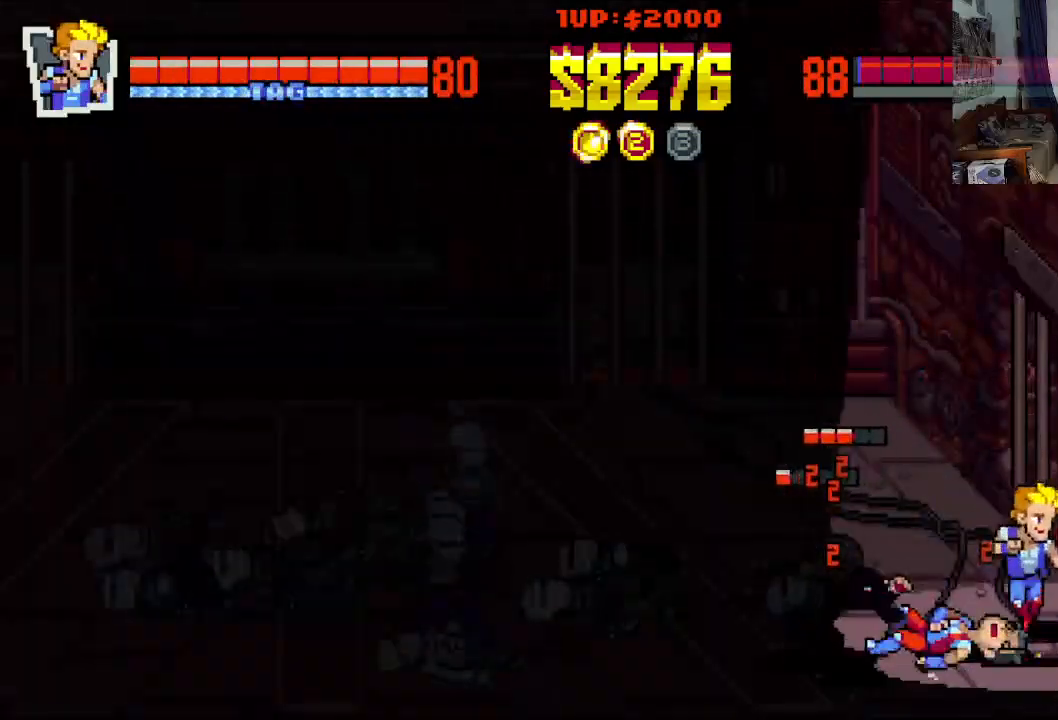
{"buttons": ["B", "DPAD_LEFT"], "left_stick": "center", "events": [[33, "B", "down"], [67, "DPAD_LEFT", "down"], [67, "DPAD_RIGHT", "up"], [117, "B", "up"], [167, "B", "down"], [267, "B", "up"], [367, "B", "down"], [400, "B", "up"], [483, "B", "down"], [483, "DPAD_DOWN", "up"]]}
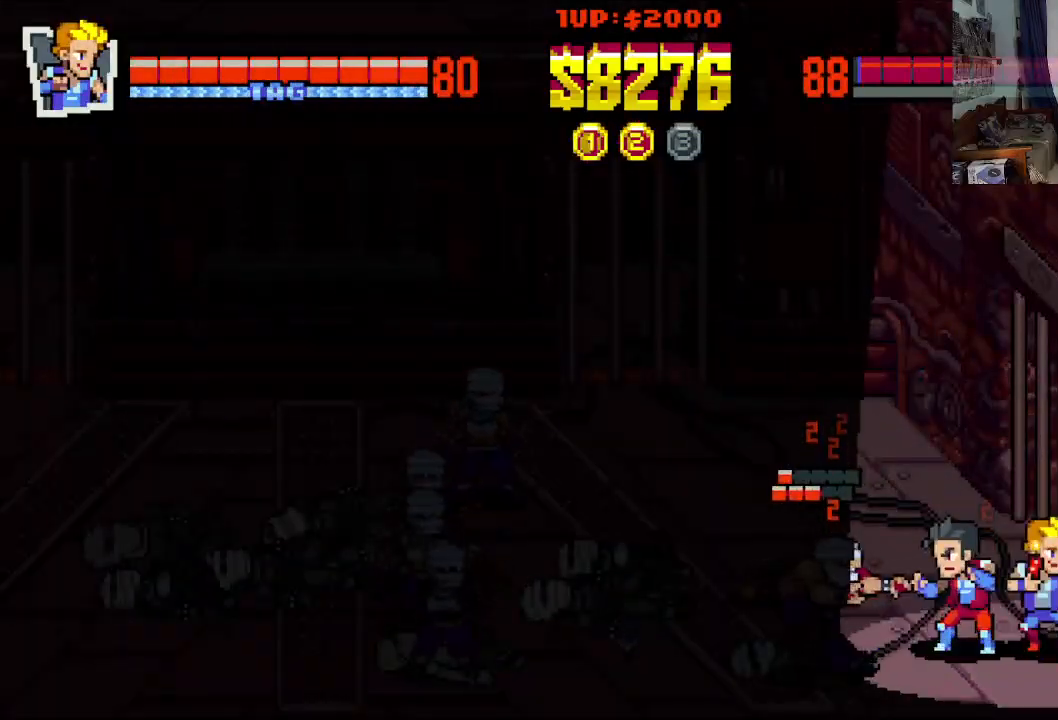
{"buttons": ["DPAD_LEFT"], "left_stick": "center", "events": [[83, "B", "up"], [133, "B", "down"], [217, "B", "up"], [267, "B", "down"], [333, "B", "up"], [383, "B", "down"], [467, "B", "up"]]}
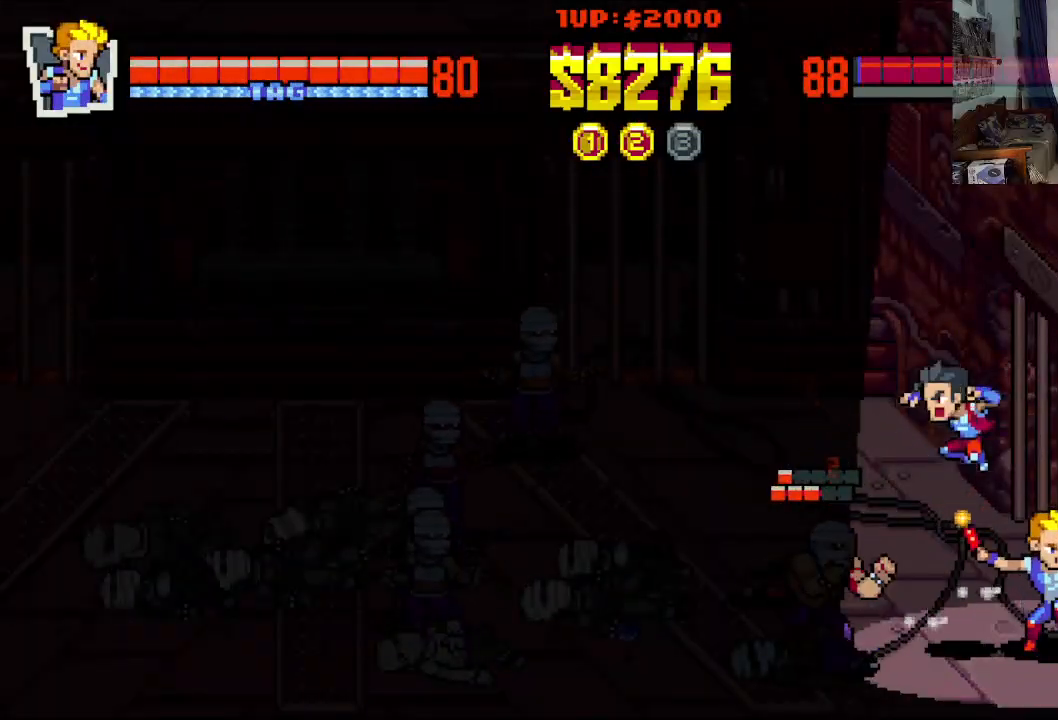
{"buttons": ["DPAD_UP", "DPAD_LEFT"], "left_stick": "center", "events": [[17, "B", "down"], [133, "B", "up"], [333, "DPAD_UP", "down"]]}
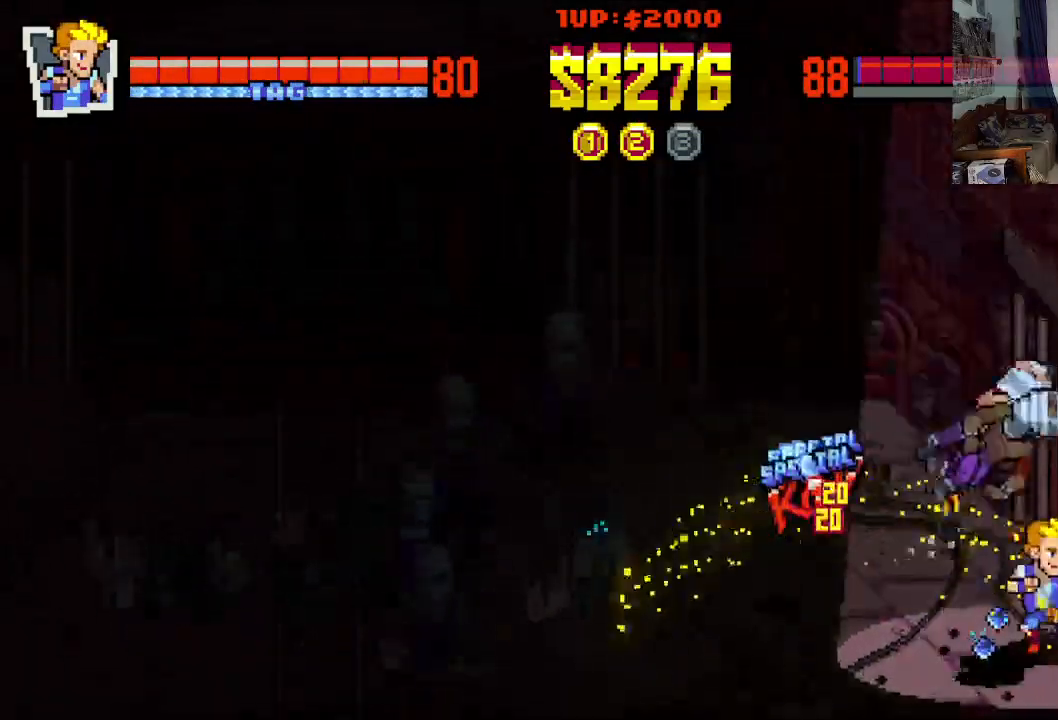
{"buttons": ["DPAD_UP", "DPAD_LEFT"], "left_stick": "center", "events": []}
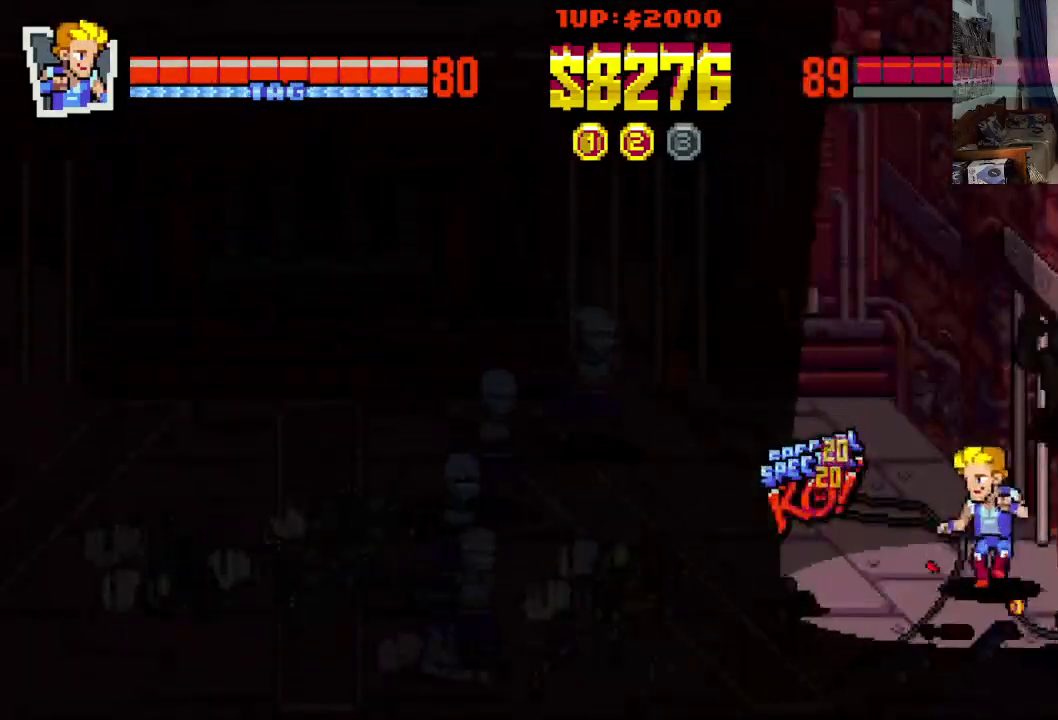
{"buttons": ["DPAD_UP", "DPAD_LEFT"], "left_stick": "center", "events": []}
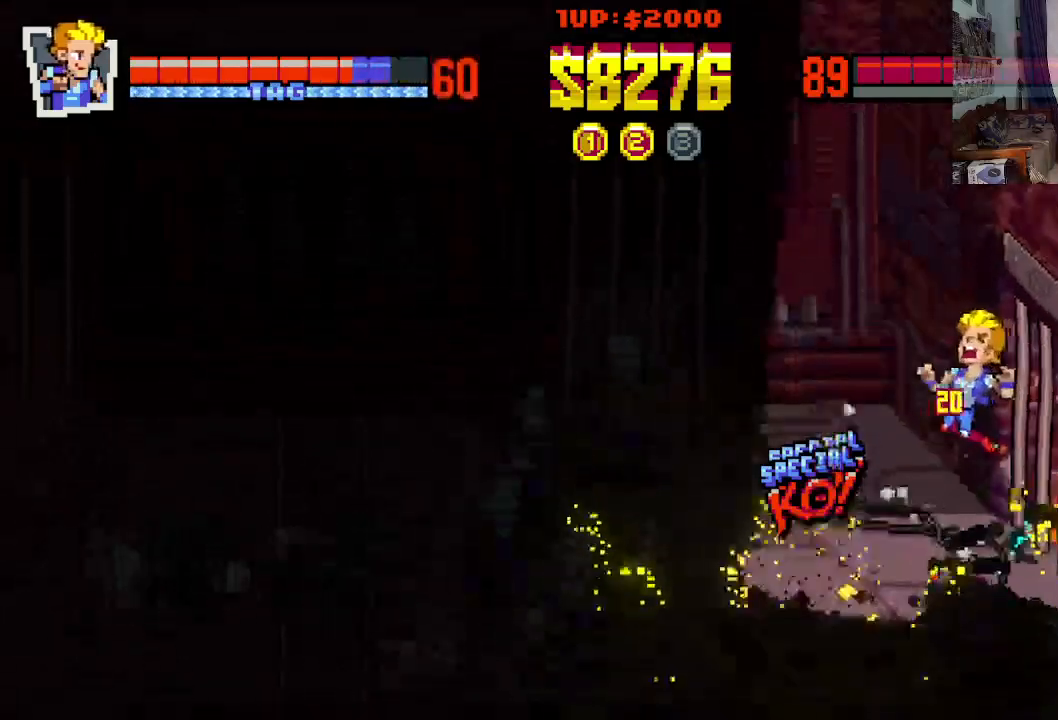
{"buttons": [], "left_stick": "center", "events": [[467, "DPAD_LEFT", "up"], [483, "DPAD_UP", "up"]]}
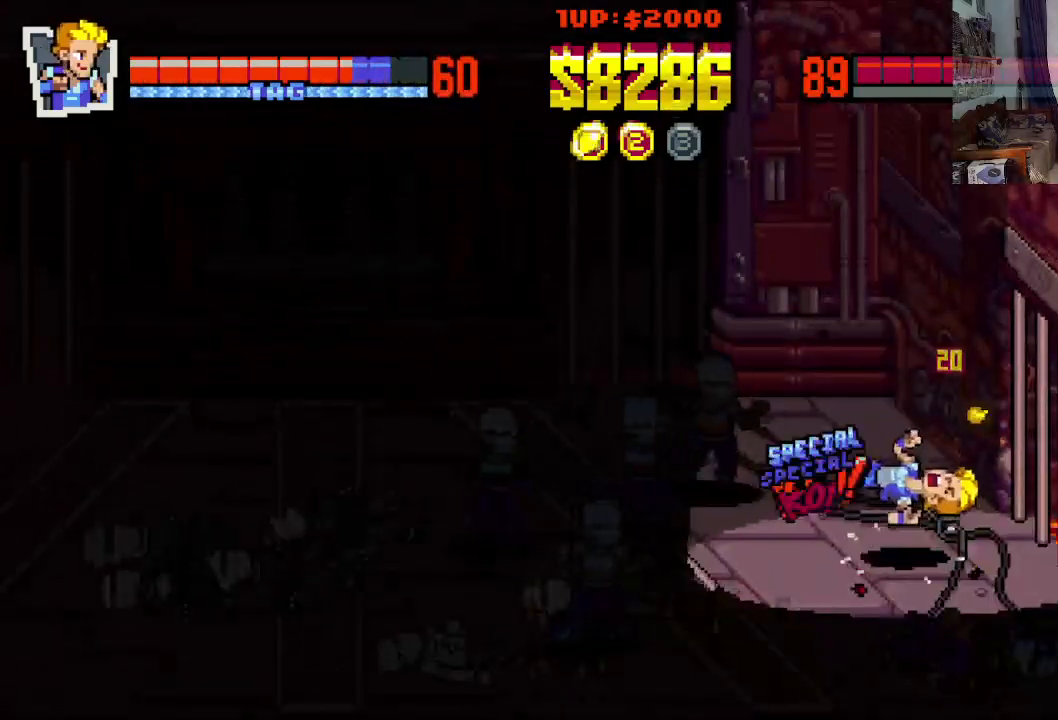
{"buttons": [], "left_stick": "center", "events": []}
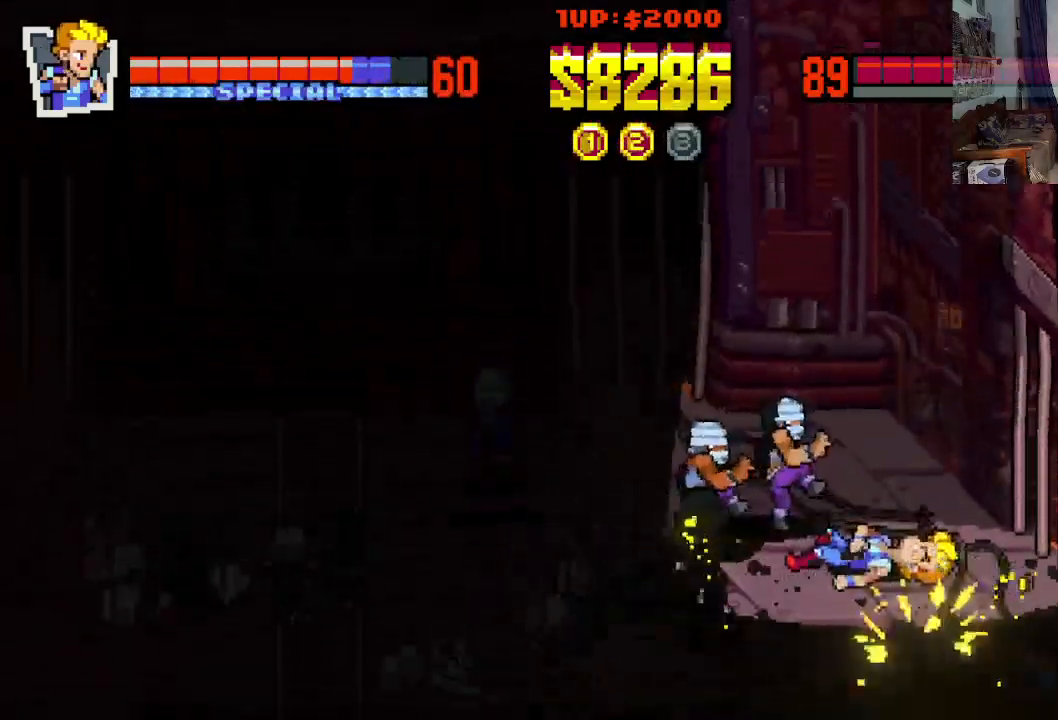
{"buttons": ["X", "DPAD_RIGHT"], "left_stick": "center", "events": [[500, "DPAD_RIGHT", "down"], [500, "X", "down"]]}
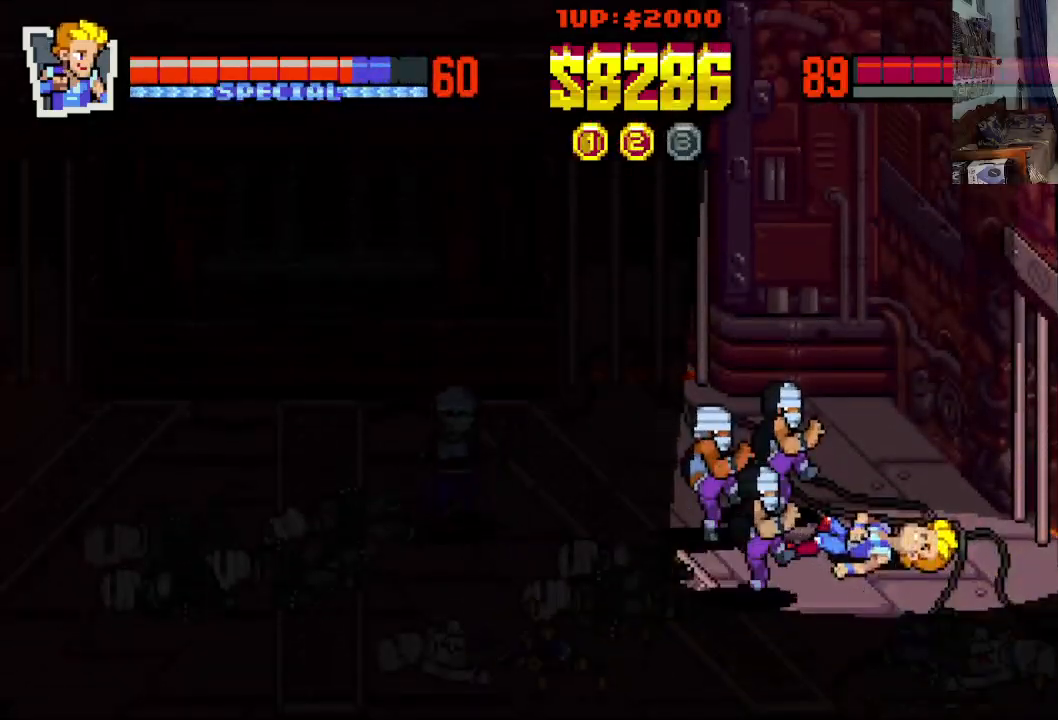
{"buttons": ["DPAD_LEFT"], "left_stick": "center", "events": [[33, "DPAD_UP", "down"], [67, "X", "up"], [83, "DPAD_RIGHT", "up"], [100, "DPAD_LEFT", "down"], [133, "X", "down"], [167, "DPAD_UP", "up"], [200, "X", "up"], [283, "X", "down"], [350, "X", "up"], [433, "X", "down"], [500, "X", "up"]]}
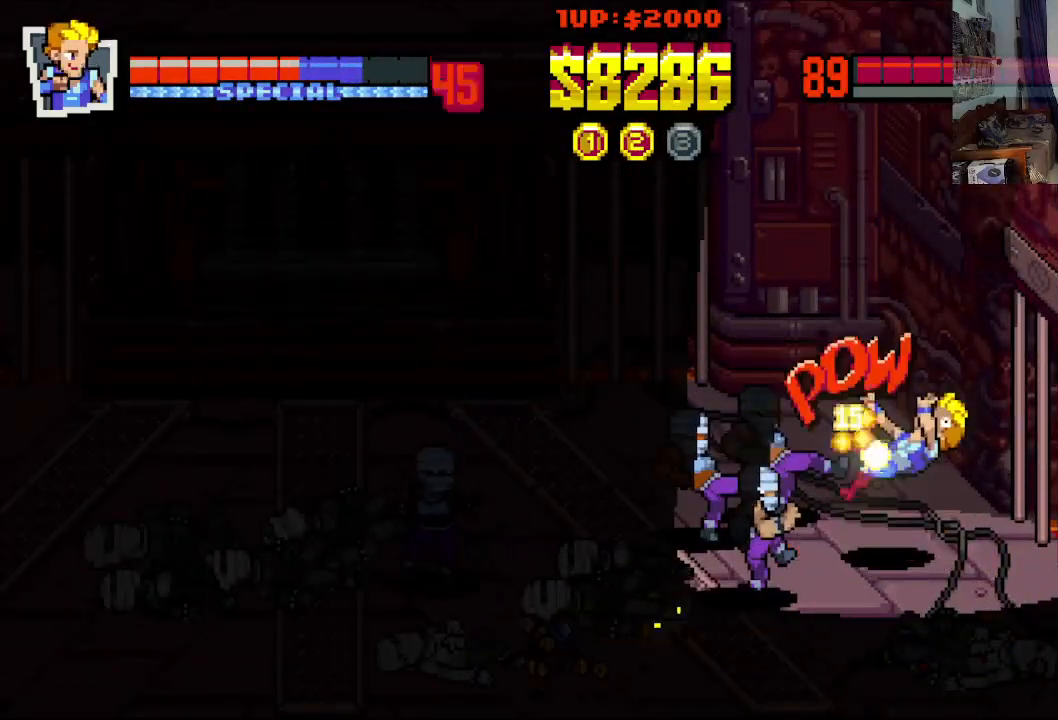
{"buttons": ["DPAD_DOWN", "DPAD_LEFT"], "left_stick": "center", "events": [[67, "X", "down"], [133, "X", "up"], [200, "X", "down"], [267, "X", "up"], [350, "X", "down"], [417, "DPAD_DOWN", "down"], [433, "DPAD_DOWN", "up"], [450, "X", "up"], [483, "DPAD_DOWN", "down"]]}
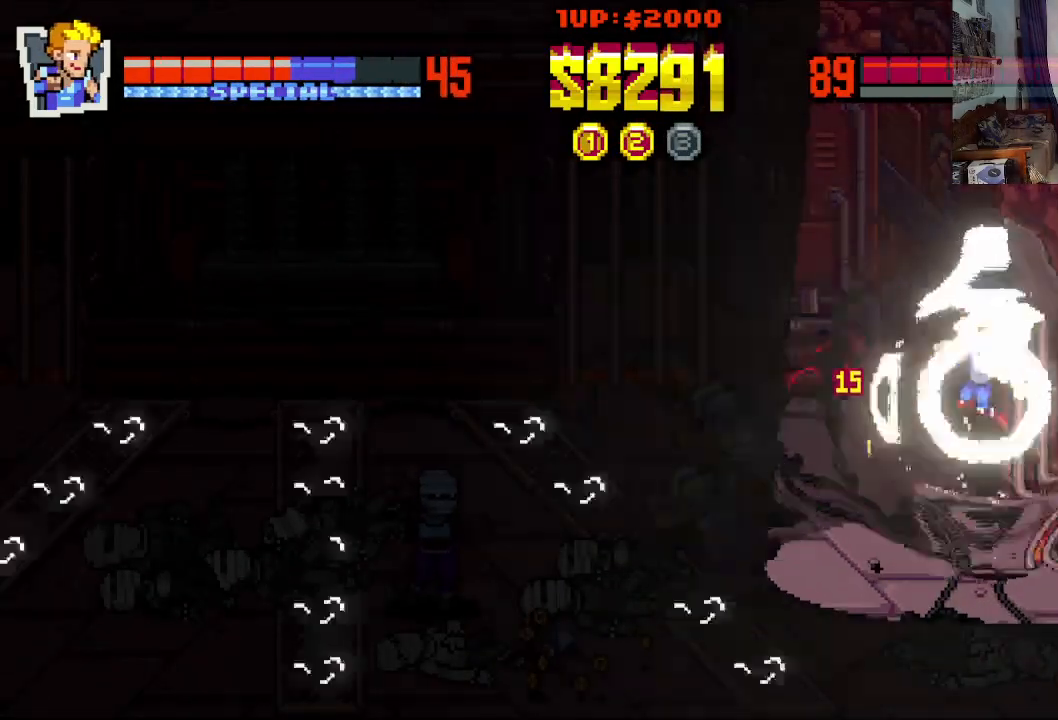
{"buttons": [], "left_stick": "center", "events": [[67, "X", "down"], [83, "DPAD_DOWN", "up"], [117, "X", "up"], [200, "X", "down"], [300, "X", "up"], [367, "X", "down"], [450, "X", "up"], [467, "DPAD_LEFT", "up"]]}
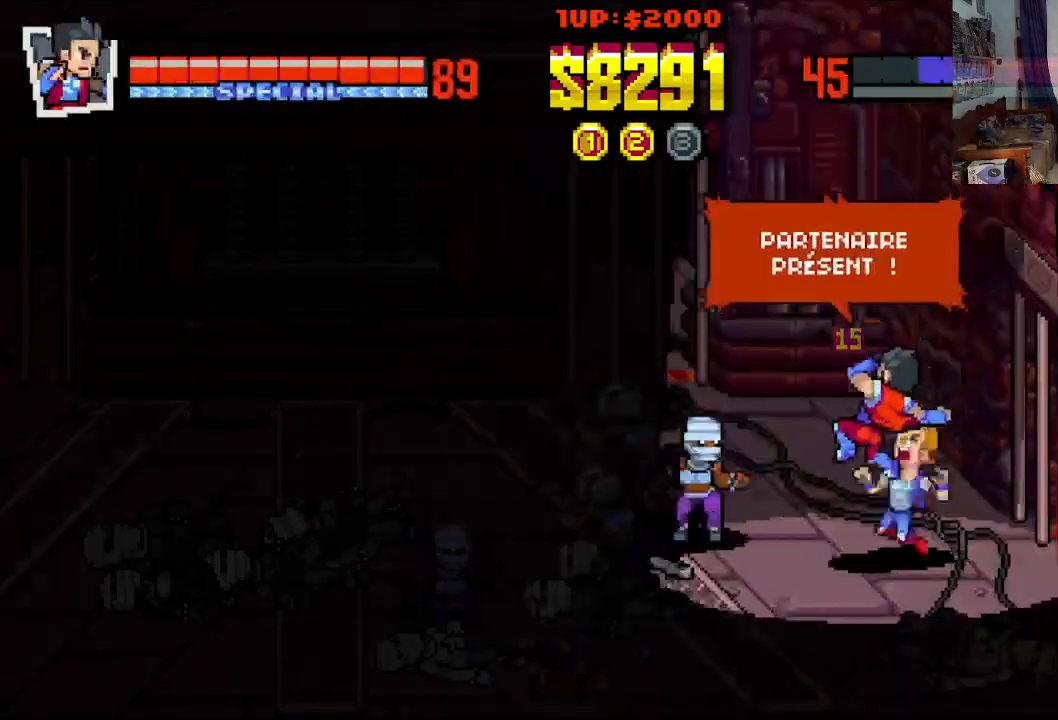
{"buttons": ["DPAD_RIGHT"], "left_stick": "center", "events": [[133, "DPAD_RIGHT", "down"], [167, "DPAD_DOWN", "down"], [467, "DPAD_DOWN", "up"]]}
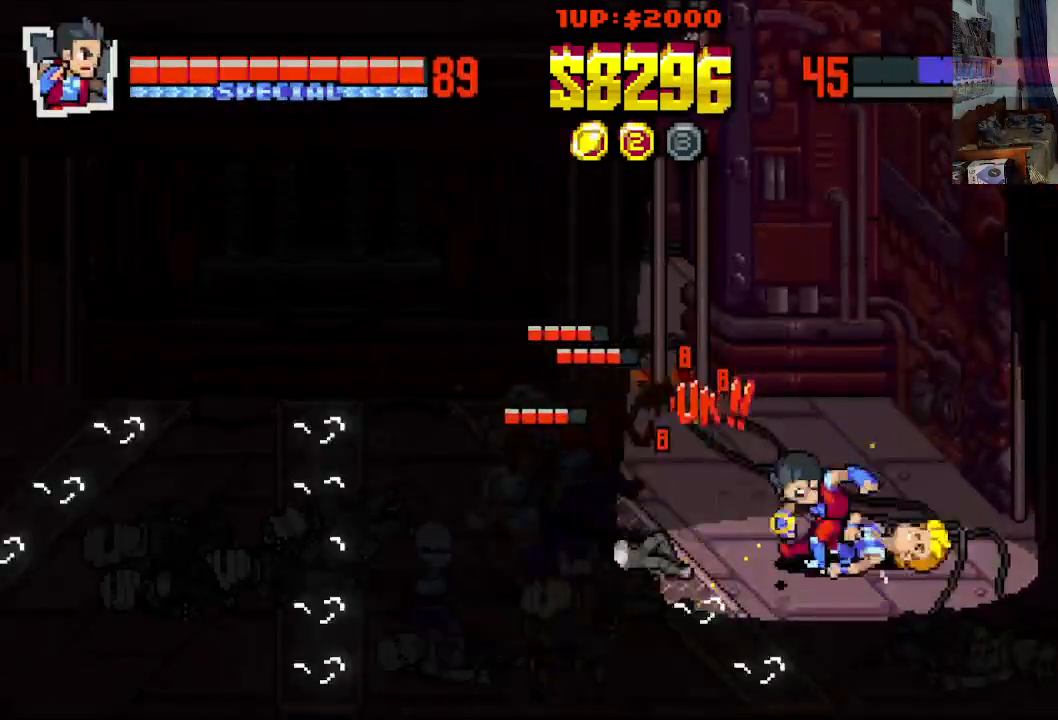
{"buttons": ["DPAD_DOWN", "DPAD_RIGHT"], "left_stick": "center", "events": [[317, "DPAD_DOWN", "down"], [367, "DPAD_RIGHT", "up"], [450, "DPAD_RIGHT", "down"]]}
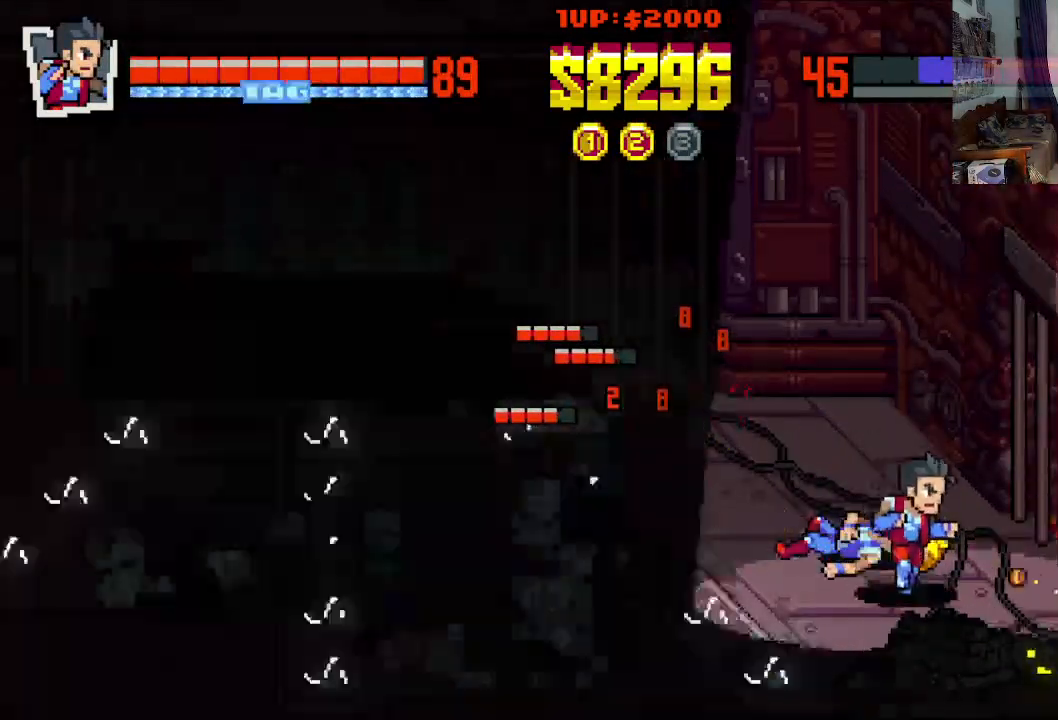
{"buttons": [], "left_stick": "center", "events": [[17, "DPAD_DOWN", "up"], [217, "DPAD_RIGHT", "up"]]}
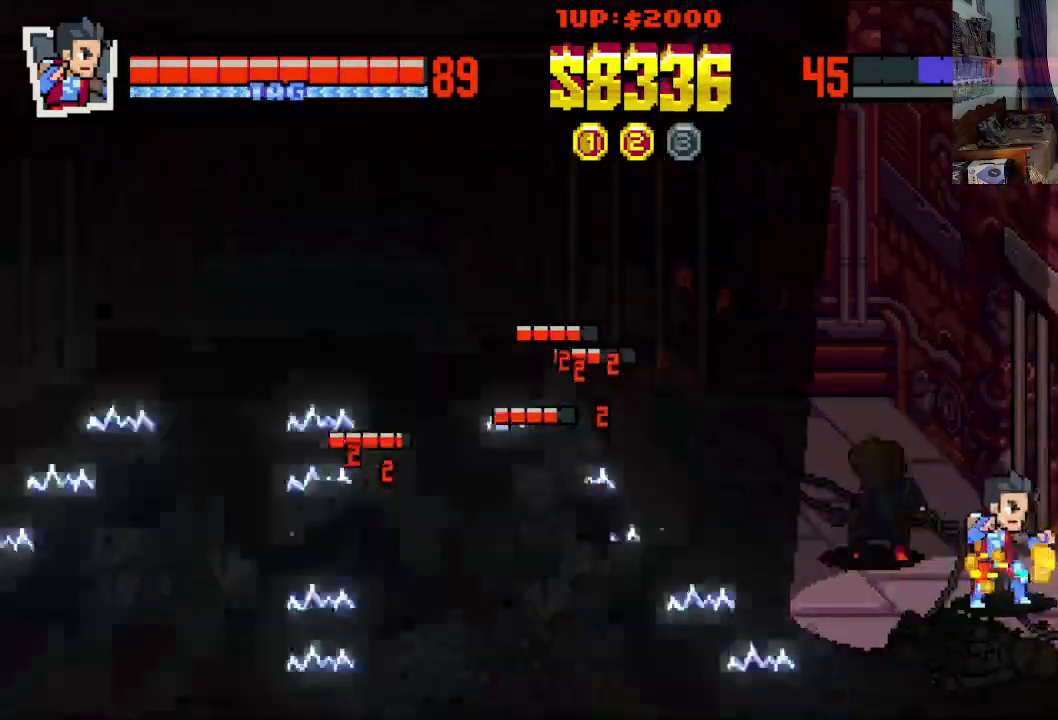
{"buttons": ["DPAD_DOWN", "DPAD_RIGHT"], "left_stick": "center", "events": [[333, "DPAD_RIGHT", "down"], [400, "DPAD_DOWN", "down"]]}
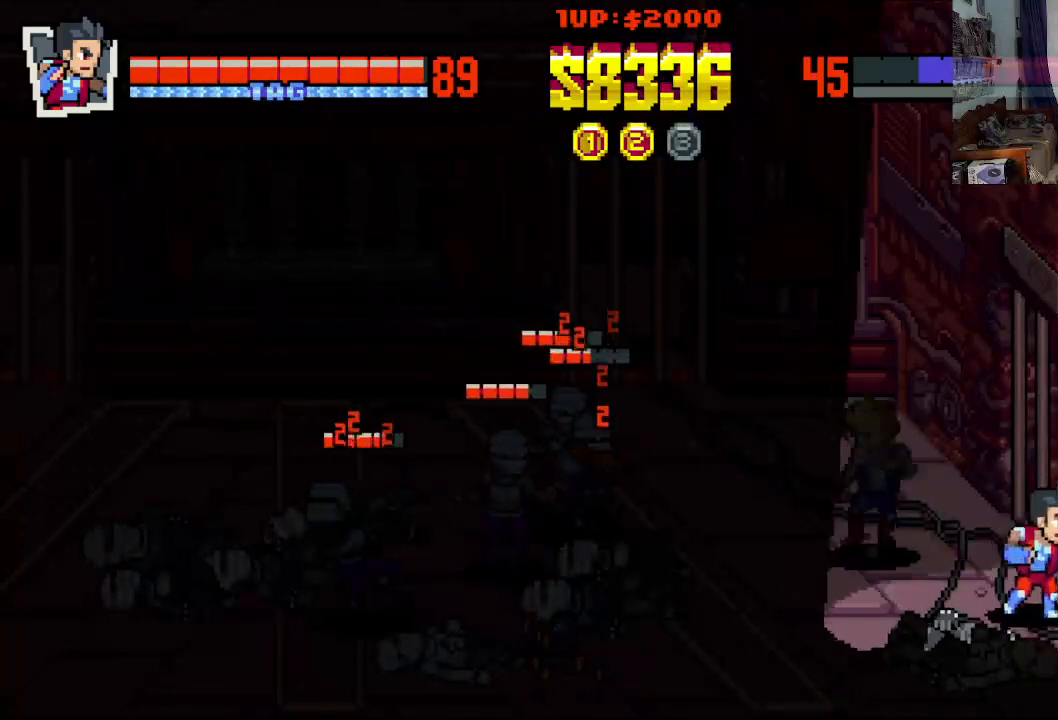
{"buttons": ["DPAD_UP", "DPAD_RIGHT"], "left_stick": "center", "events": [[283, "DPAD_DOWN", "up"], [483, "DPAD_UP", "down"]]}
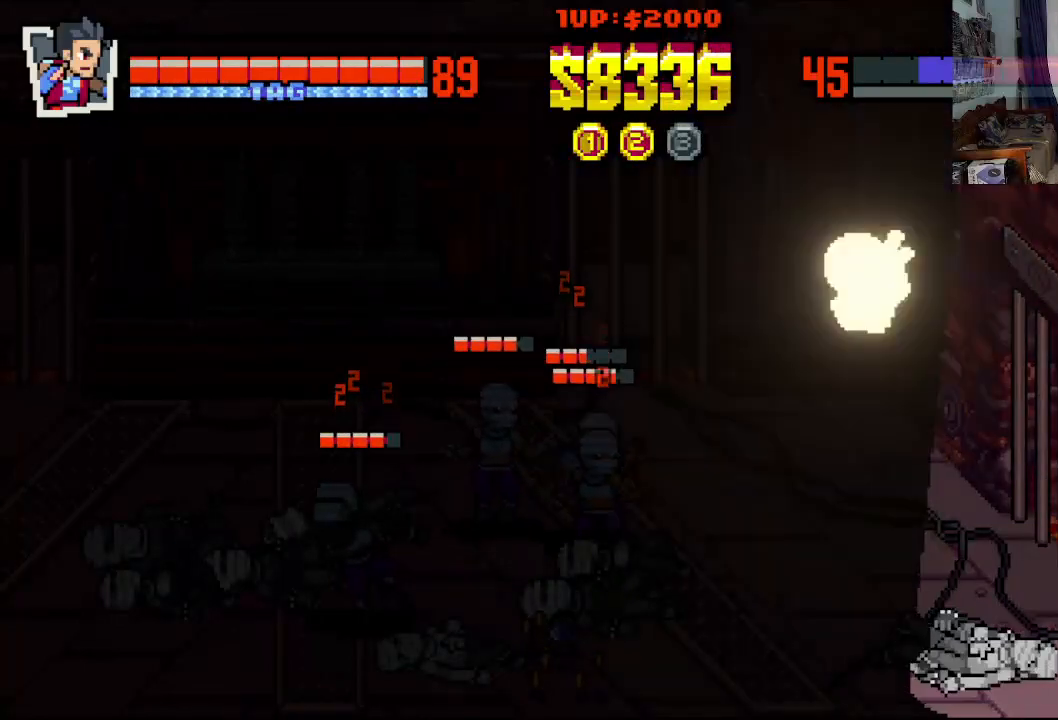
{"buttons": ["DPAD_UP", "DPAD_LEFT"], "left_stick": "center", "events": [[17, "DPAD_RIGHT", "up"], [83, "DPAD_LEFT", "down"]]}
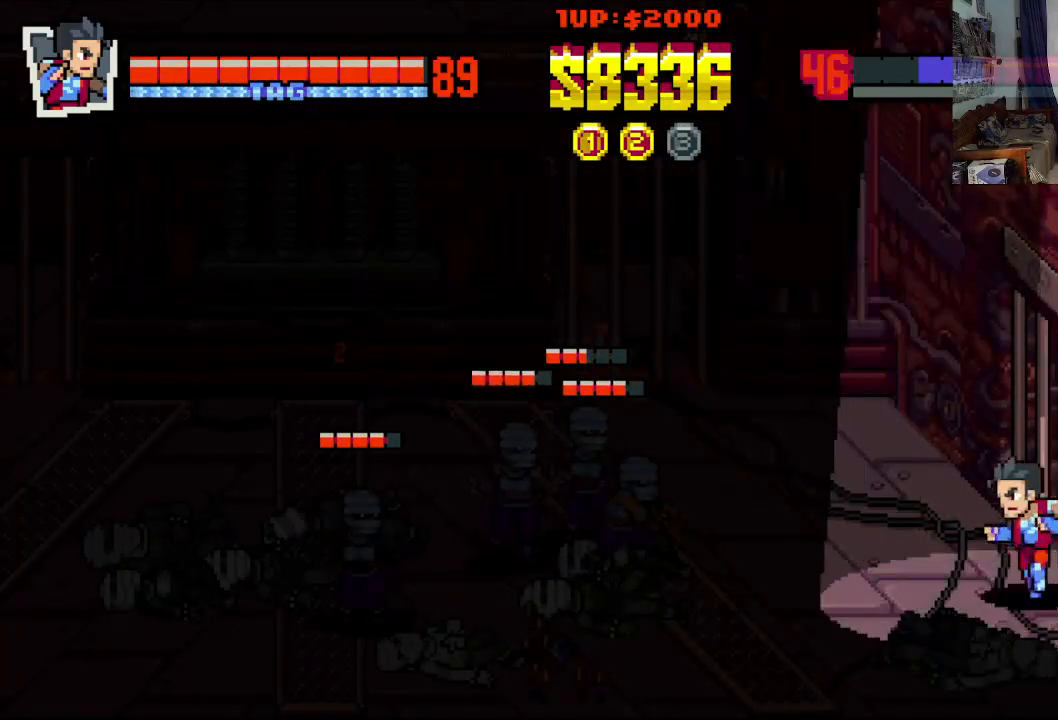
{"buttons": ["DPAD_UP", "DPAD_LEFT"], "left_stick": "center", "events": [[83, "DPAD_DOWN", "down"], [83, "DPAD_UP", "up"], [183, "DPAD_LEFT", "up"], [183, "DPAD_RIGHT", "down"], [333, "DPAD_DOWN", "up"], [383, "DPAD_UP", "down"], [433, "DPAD_RIGHT", "up"], [483, "DPAD_LEFT", "down"]]}
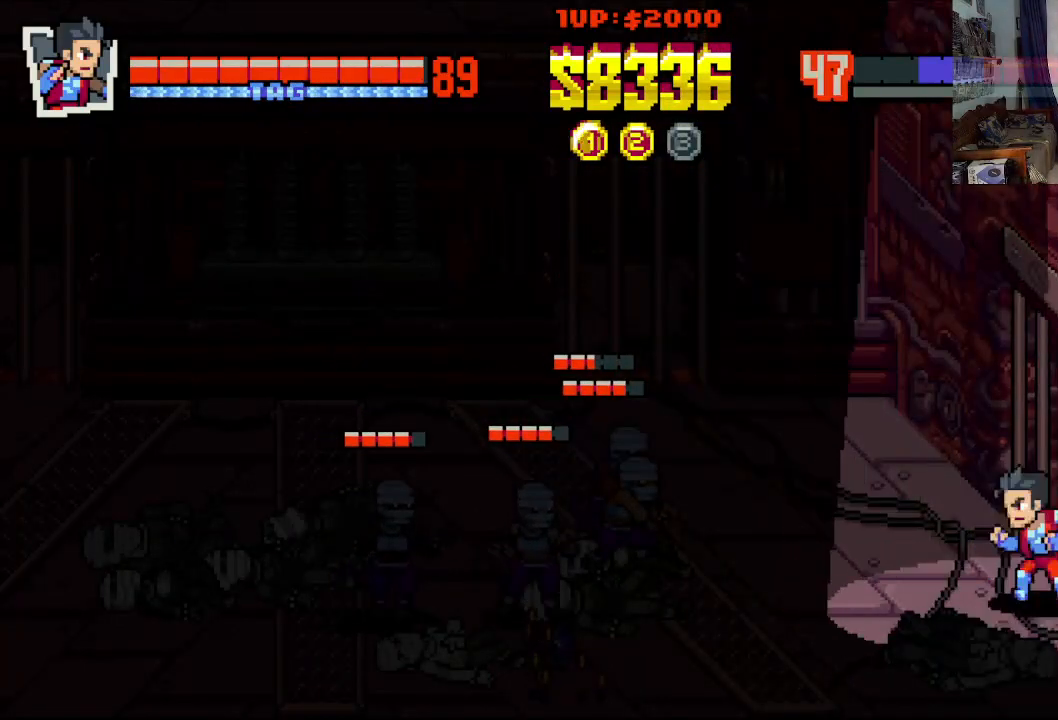
{"buttons": ["DPAD_UP"], "left_stick": "center", "events": [[183, "DPAD_UP", "up"], [483, "DPAD_UP", "down"], [500, "DPAD_LEFT", "up"]]}
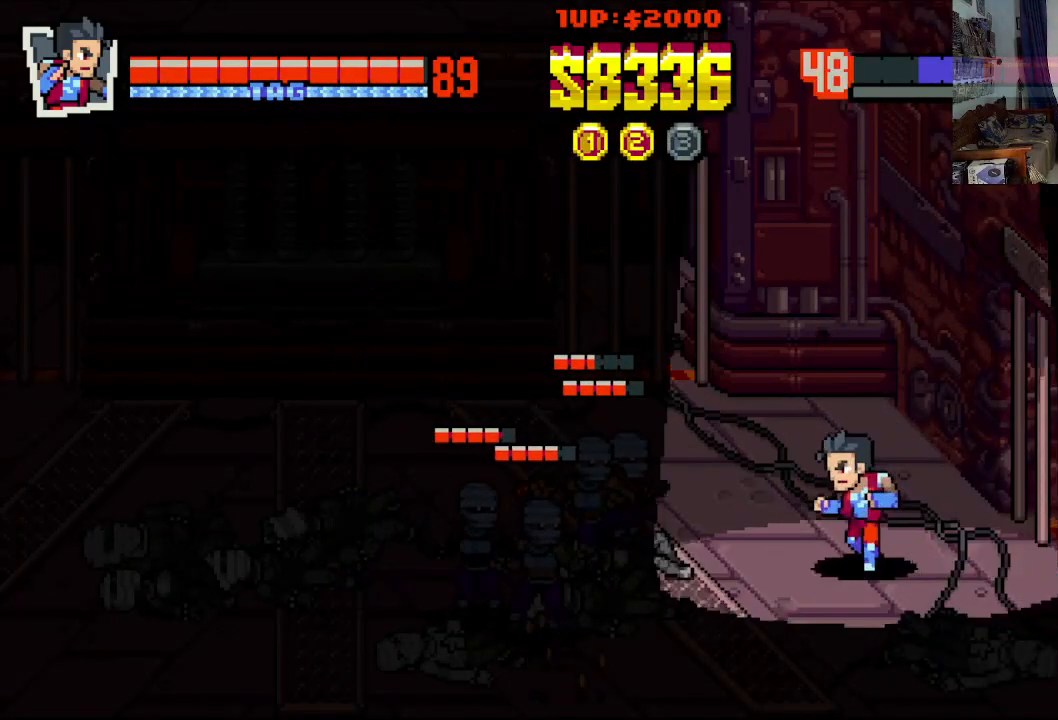
{"buttons": ["DPAD_DOWN"], "left_stick": "center", "events": [[17, "DPAD_RIGHT", "down"], [317, "DPAD_DOWN", "down"], [317, "DPAD_UP", "up"], [467, "DPAD_RIGHT", "up"]]}
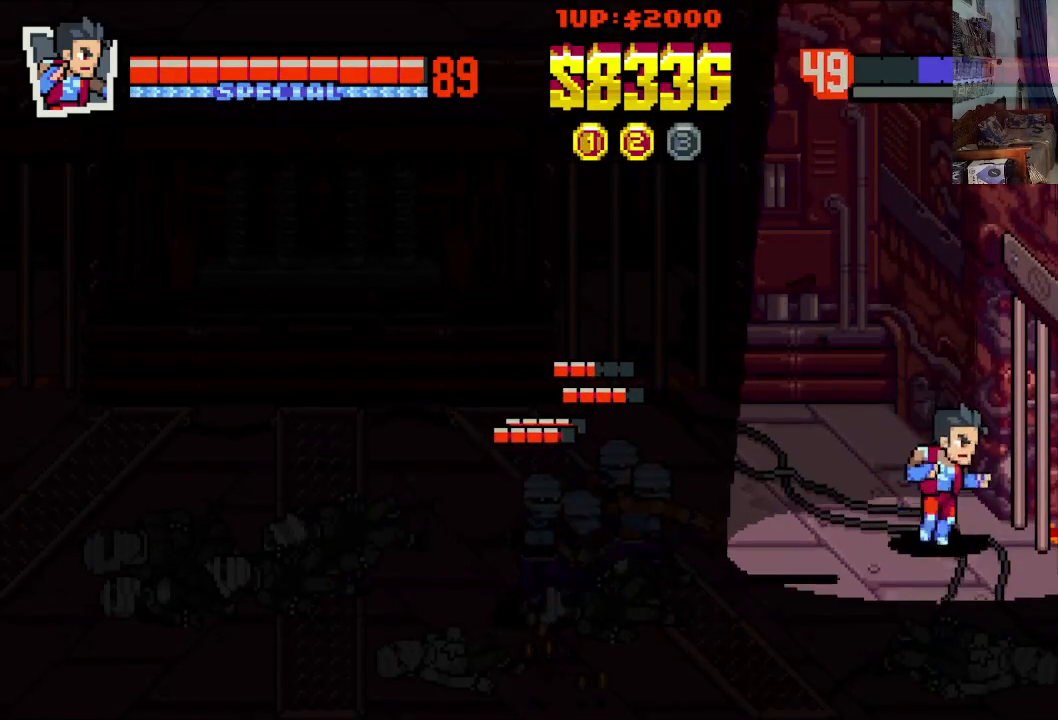
{"buttons": ["DPAD_LEFT"], "left_stick": "center", "events": [[50, "DPAD_LEFT", "down"], [283, "DPAD_DOWN", "up"], [400, "DPAD_UP", "down"], [467, "DPAD_UP", "up"]]}
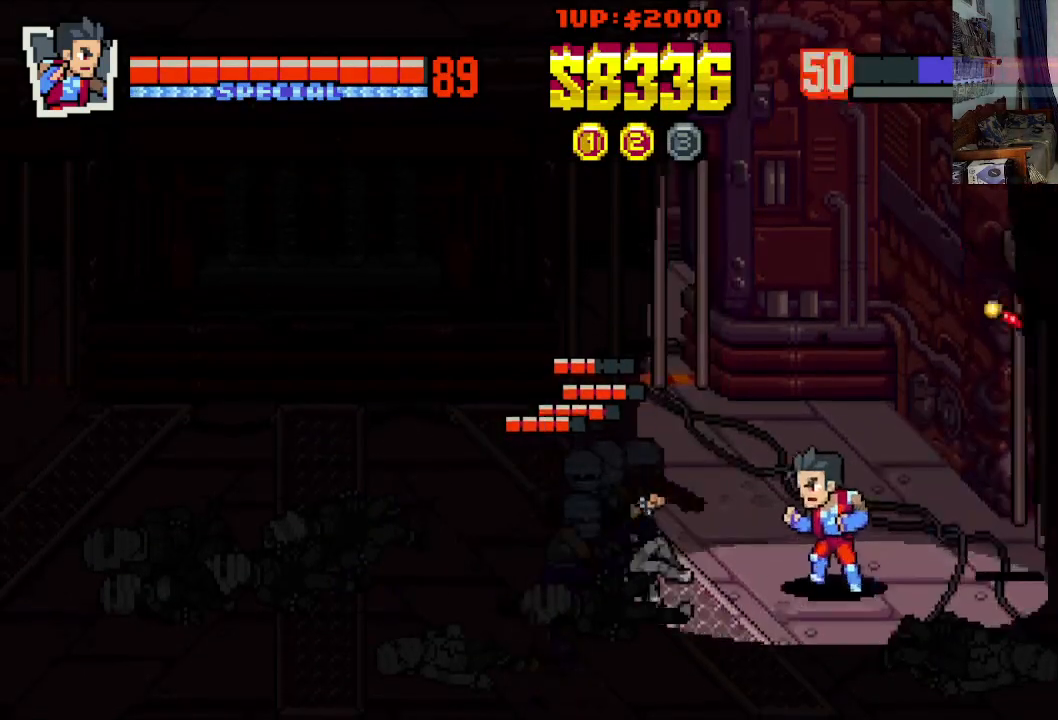
{"buttons": ["DPAD_LEFT"], "left_stick": "center", "events": [[133, "X", "down"], [200, "X", "up"], [267, "X", "down"], [333, "X", "up"], [417, "Y", "down"], [483, "Y", "up"]]}
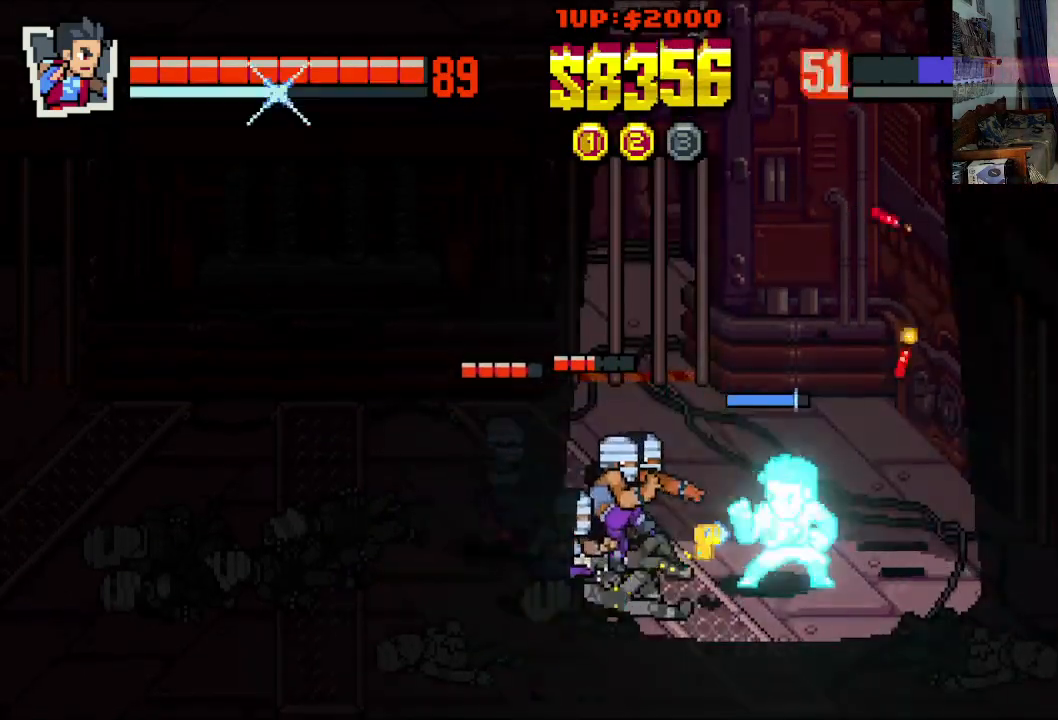
{"buttons": ["Y", "DPAD_LEFT"], "left_stick": "center", "events": [[33, "Y", "down"], [100, "Y", "up"], [167, "Y", "down"], [250, "Y", "up"], [317, "Y", "down"], [400, "Y", "up"], [450, "Y", "down"]]}
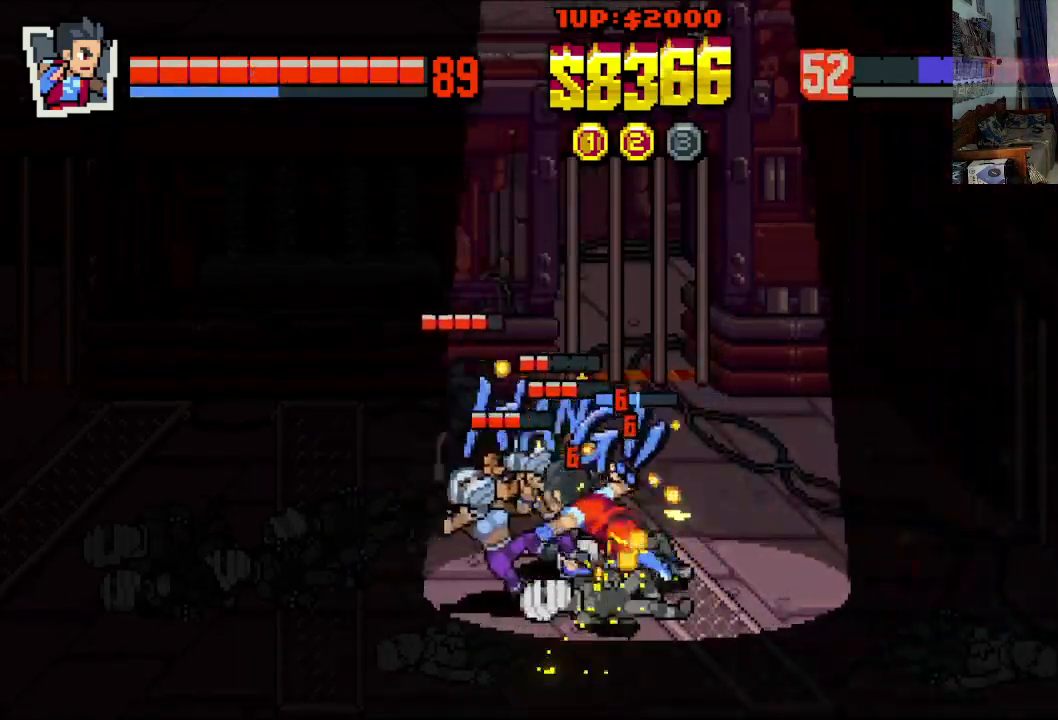
{"buttons": ["DPAD_LEFT"], "left_stick": "center", "events": [[50, "Y", "up"], [133, "X", "down"], [200, "X", "up"], [267, "X", "down"], [333, "X", "up"], [400, "X", "down"], [500, "X", "up"]]}
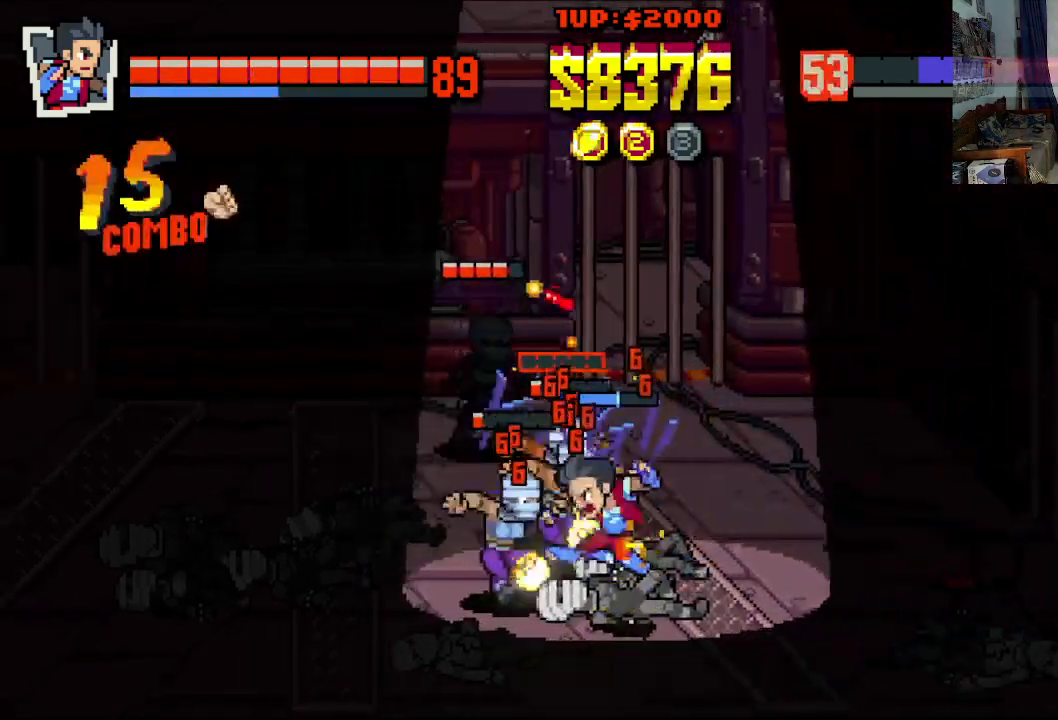
{"buttons": ["DPAD_LEFT"], "left_stick": "center", "events": [[67, "X", "down"], [150, "X", "up"], [200, "X", "down"], [300, "X", "up"], [350, "X", "down"], [450, "X", "up"]]}
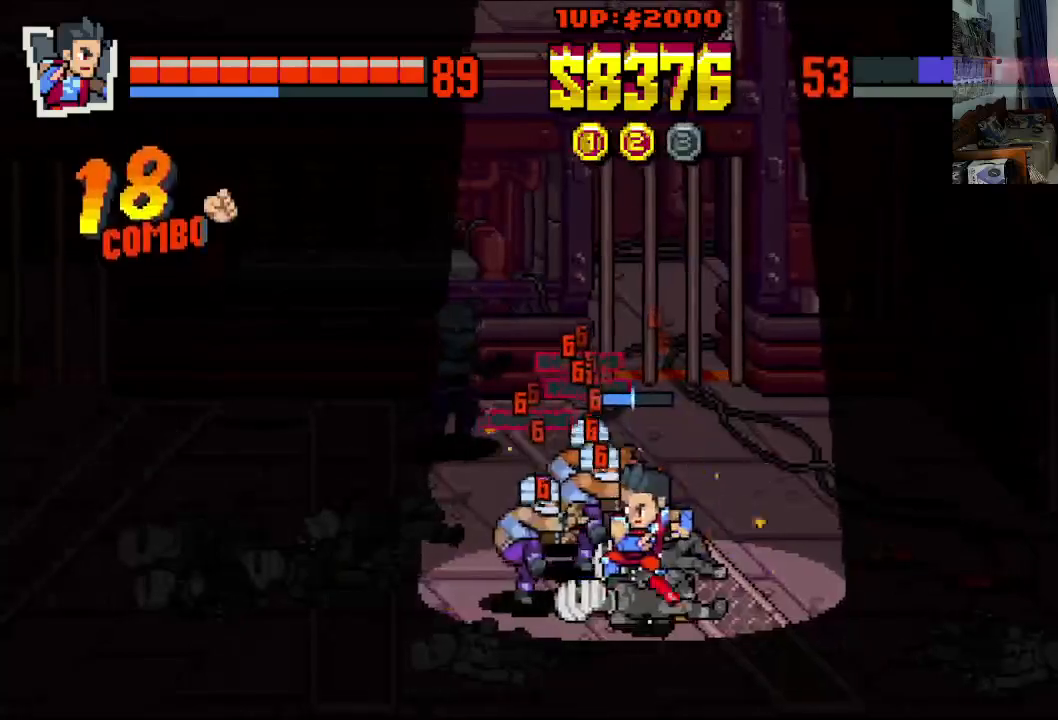
{"buttons": ["X", "DPAD_LEFT"], "left_stick": "center", "events": [[17, "X", "down"], [100, "X", "up"], [150, "X", "down"], [250, "X", "up"], [300, "X", "down"], [400, "X", "up"], [450, "X", "down"]]}
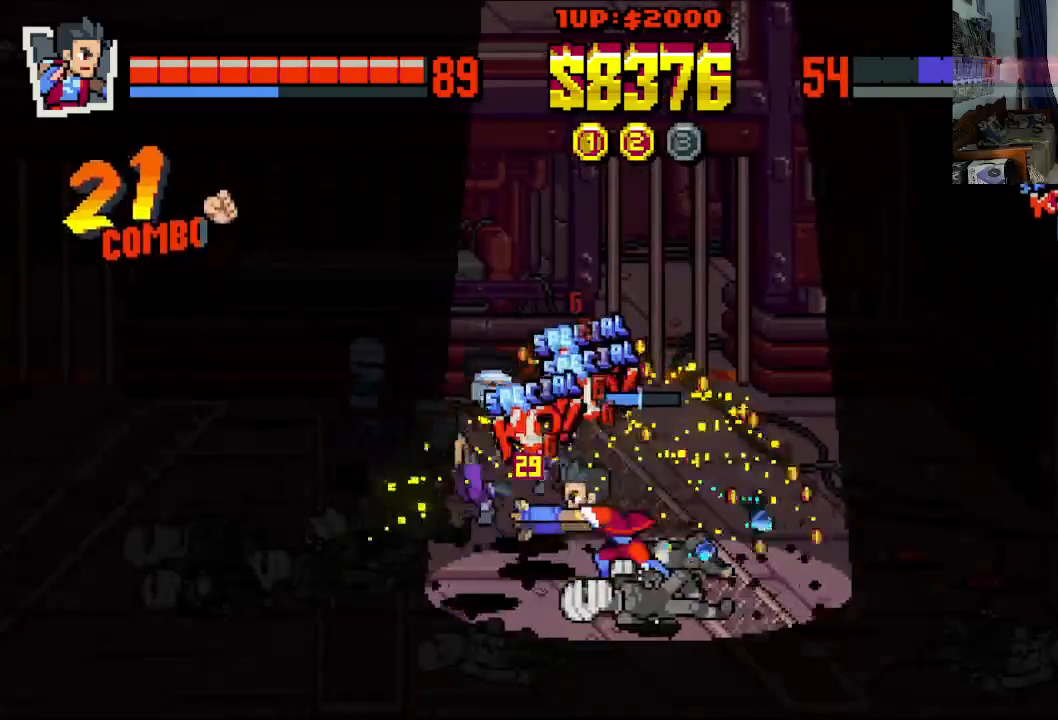
{"buttons": ["DPAD_DOWN", "DPAD_LEFT"], "left_stick": "center", "events": [[100, "X", "up"], [183, "DPAD_DOWN", "down"]]}